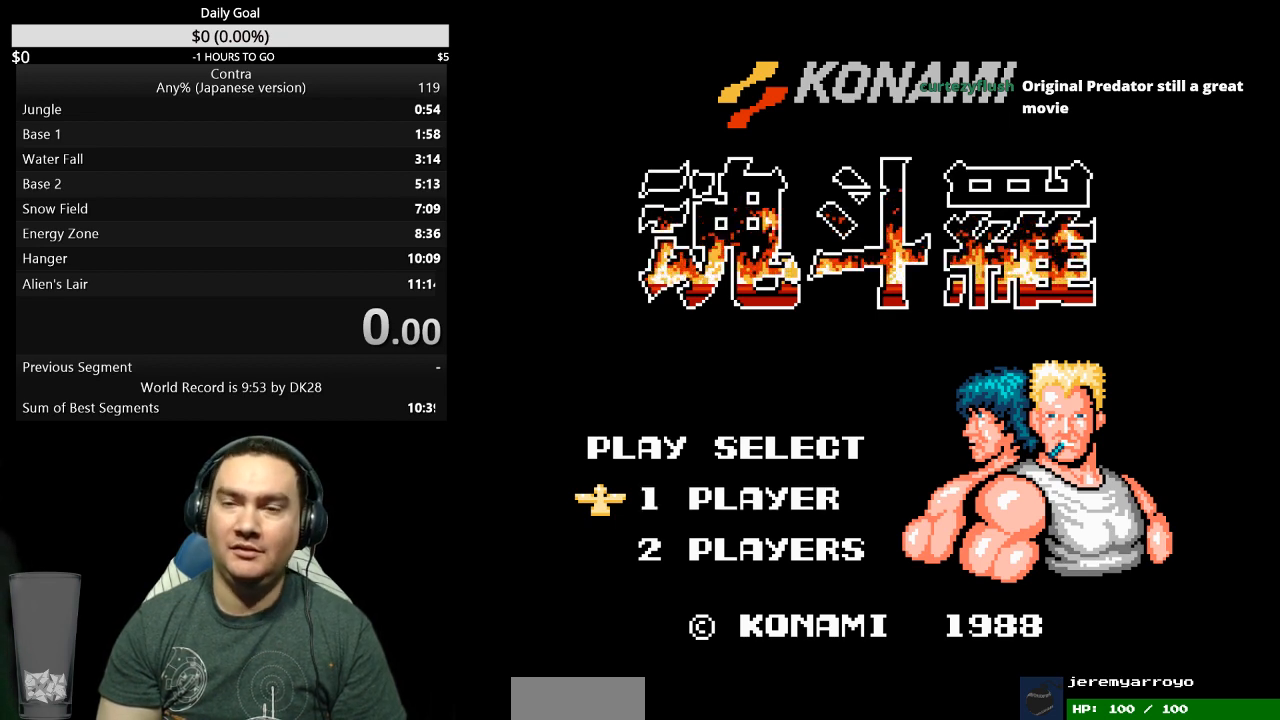
Gameplay with a controller (Nintendo layout); each line is a JSON object with the inputs held at the frame after it. "events" lists button and stick changes between this image and that frame as [ms after this image, input, new state], when the widget could be followed in between. Not read: L3 R3 START.
{"buttons": ["DPAD_RIGHT"], "events": [[200, "DPAD_RIGHT", "down"]]}
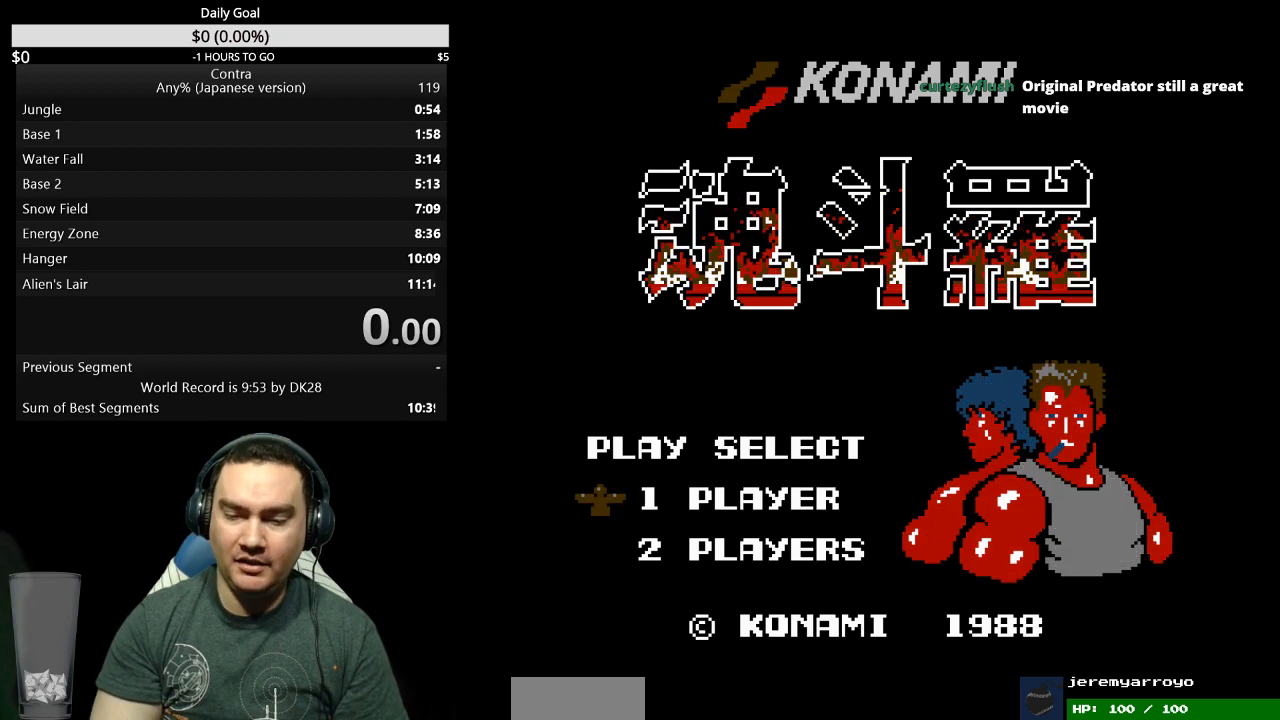
{"buttons": ["DPAD_RIGHT"], "events": []}
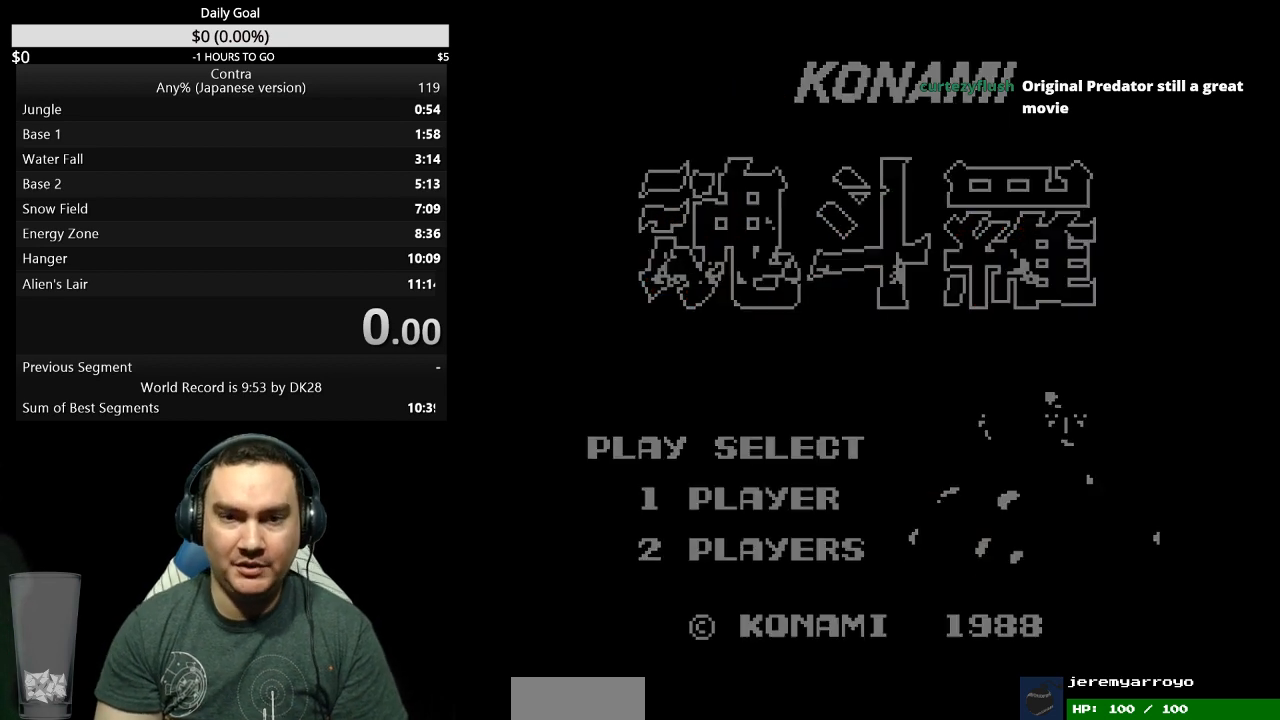
{"buttons": ["DPAD_RIGHT"], "events": []}
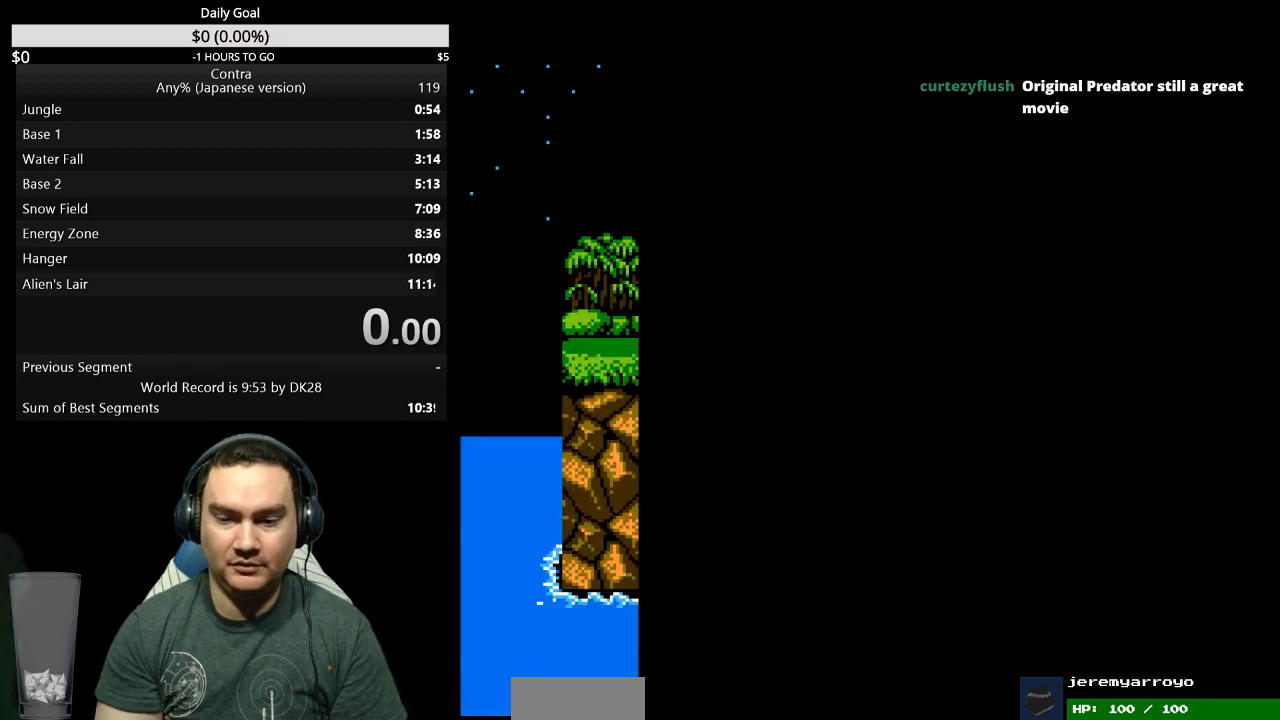
{"buttons": ["DPAD_RIGHT"], "events": []}
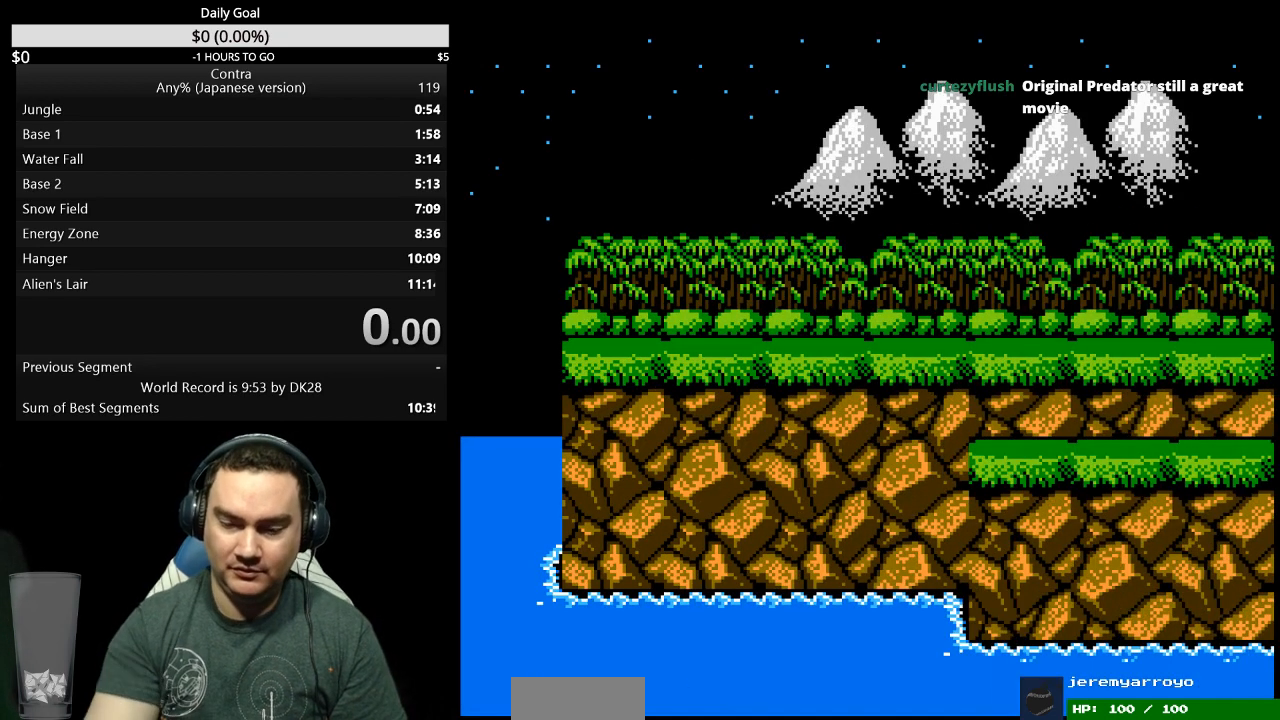
{"buttons": ["DPAD_RIGHT"], "events": []}
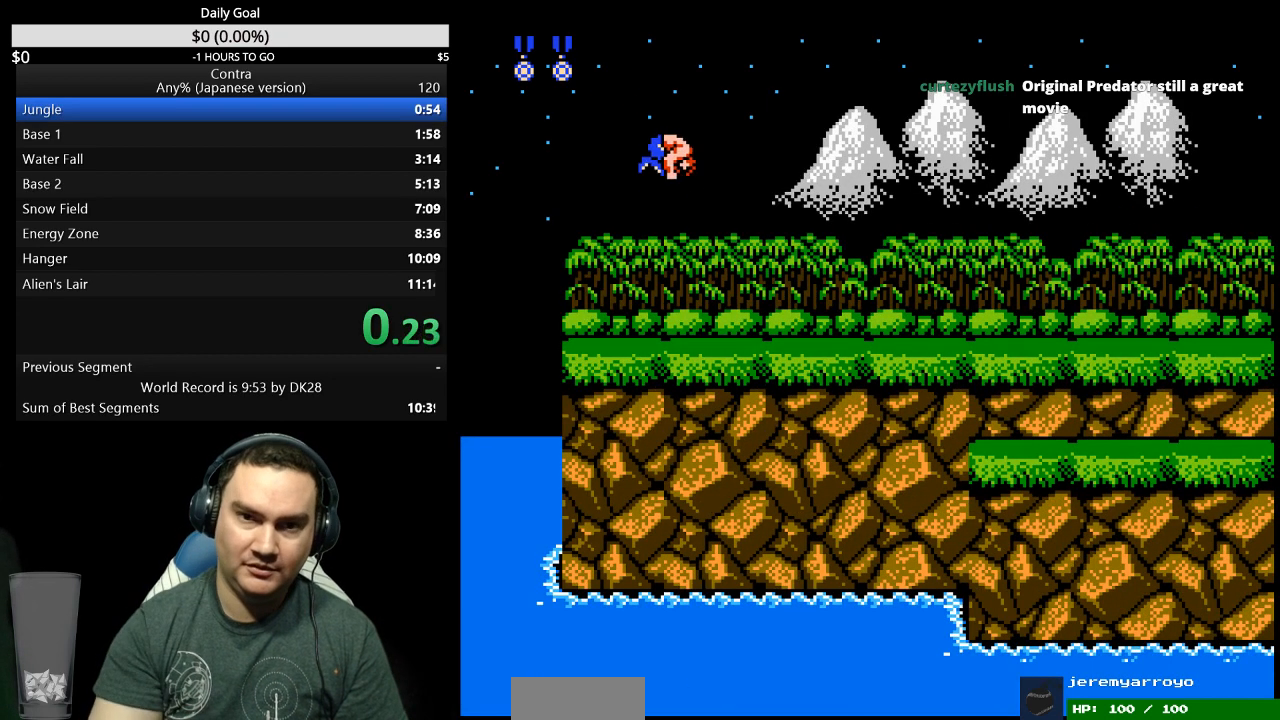
{"buttons": ["DPAD_RIGHT"], "events": []}
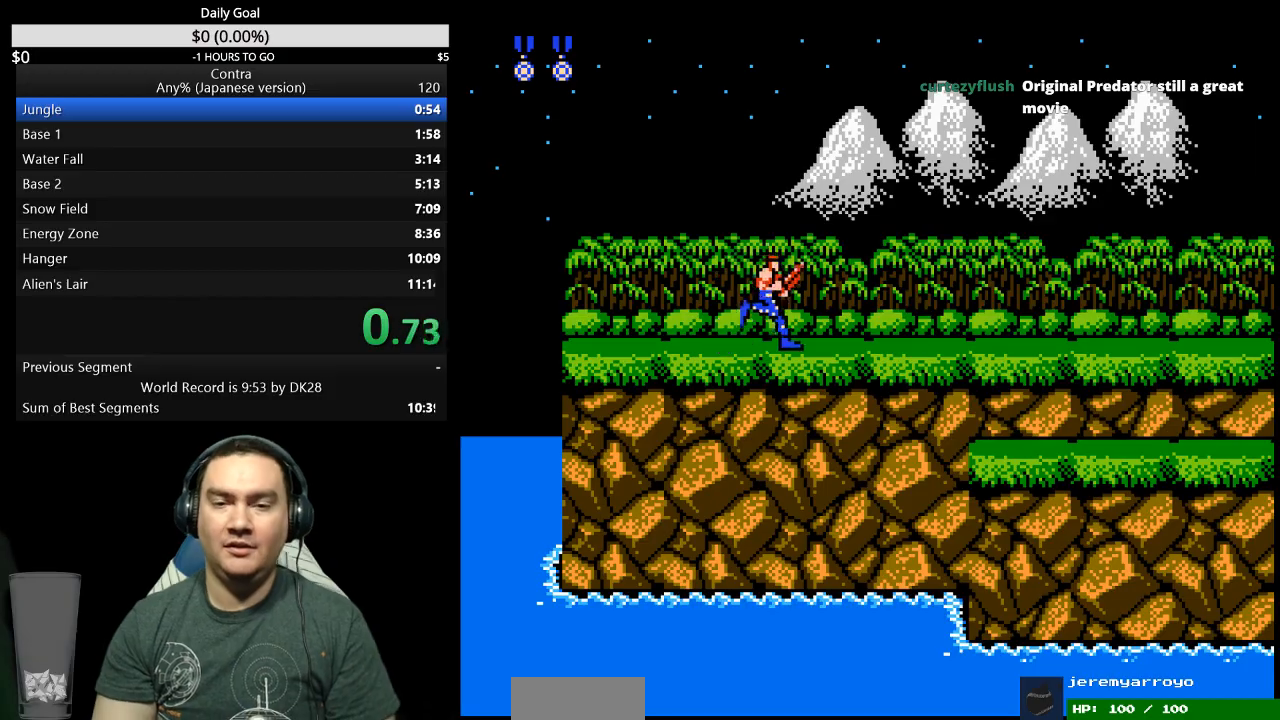
{"buttons": ["DPAD_RIGHT"], "events": []}
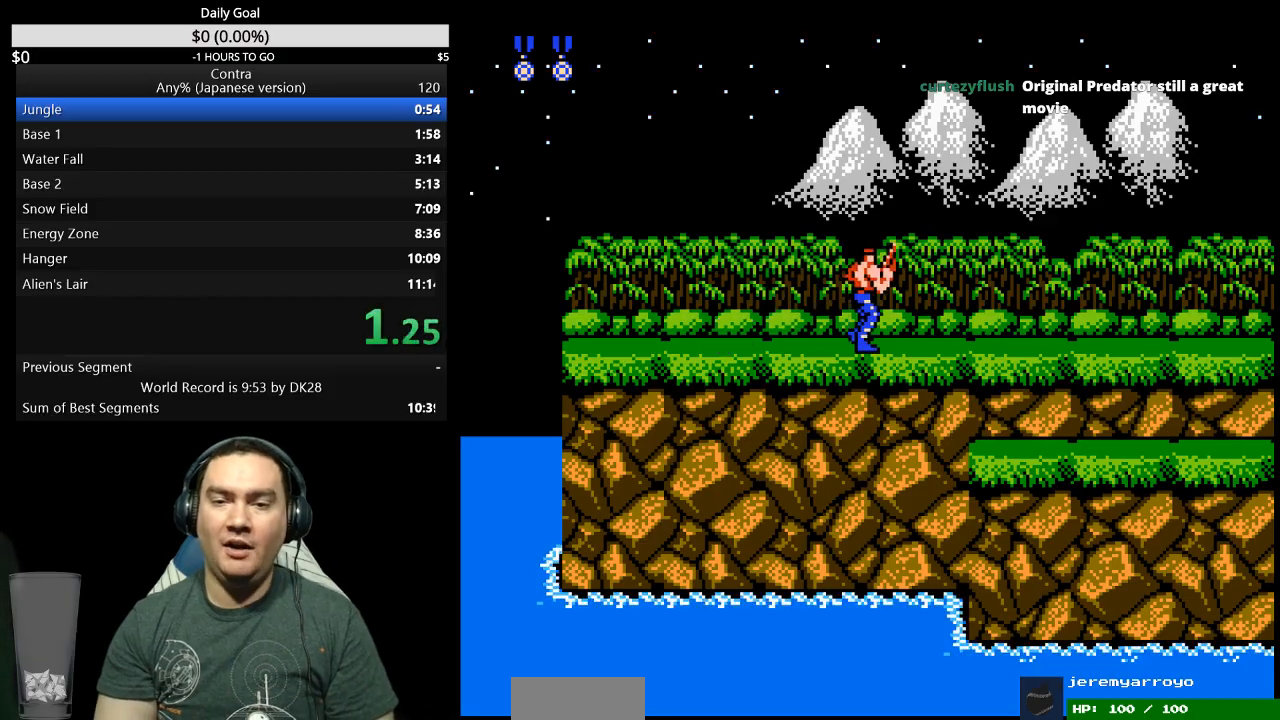
{"buttons": ["DPAD_RIGHT"], "events": [[67, "B", "down"], [133, "B", "up"]]}
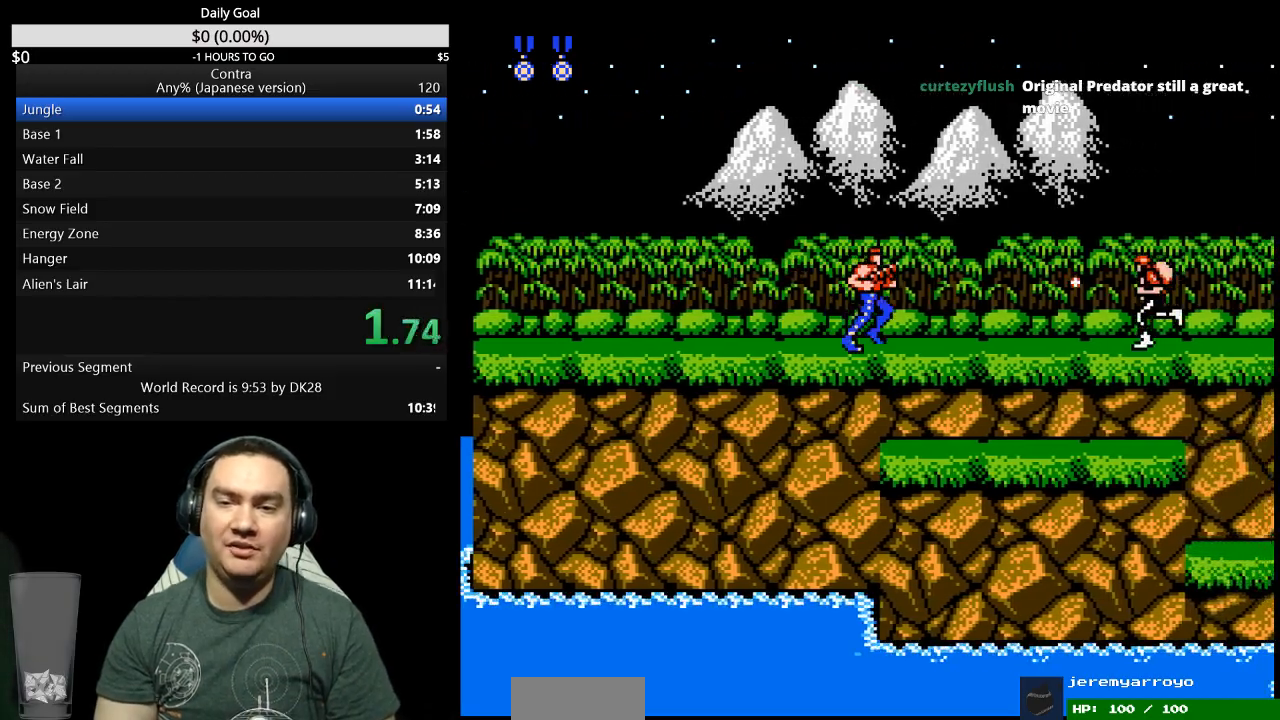
{"buttons": ["DPAD_RIGHT"], "events": []}
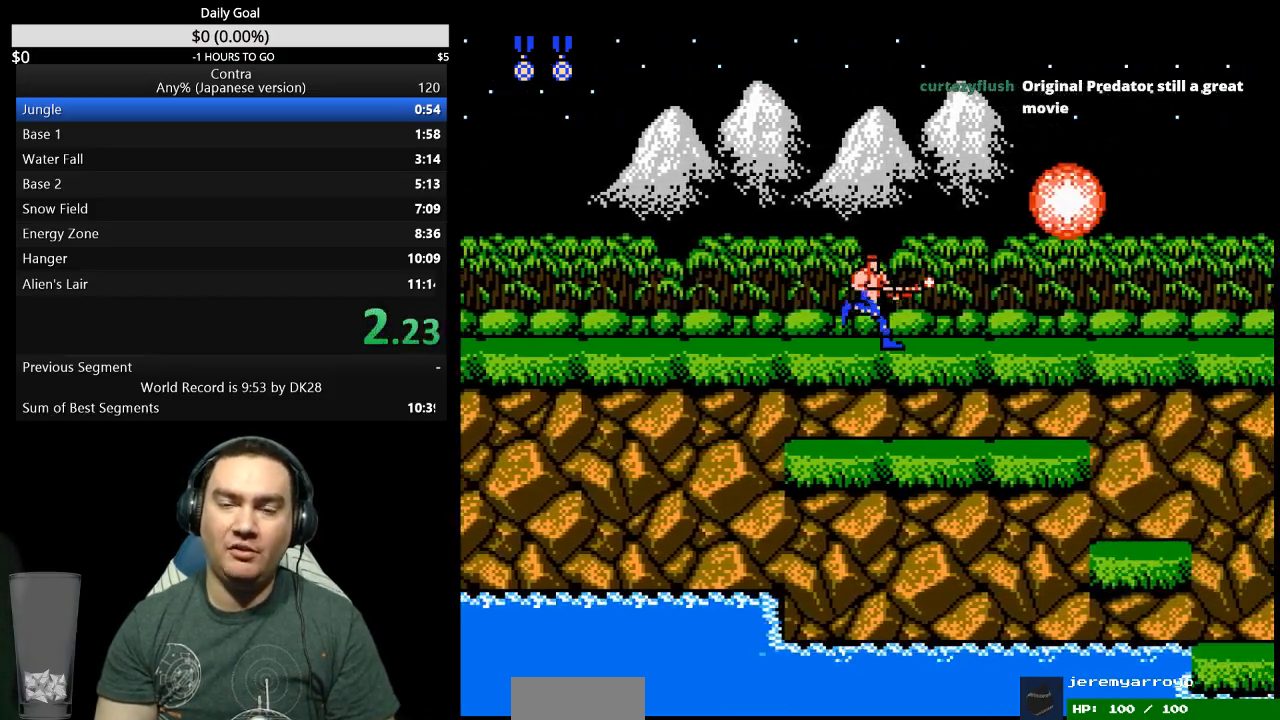
{"buttons": ["DPAD_RIGHT"], "events": []}
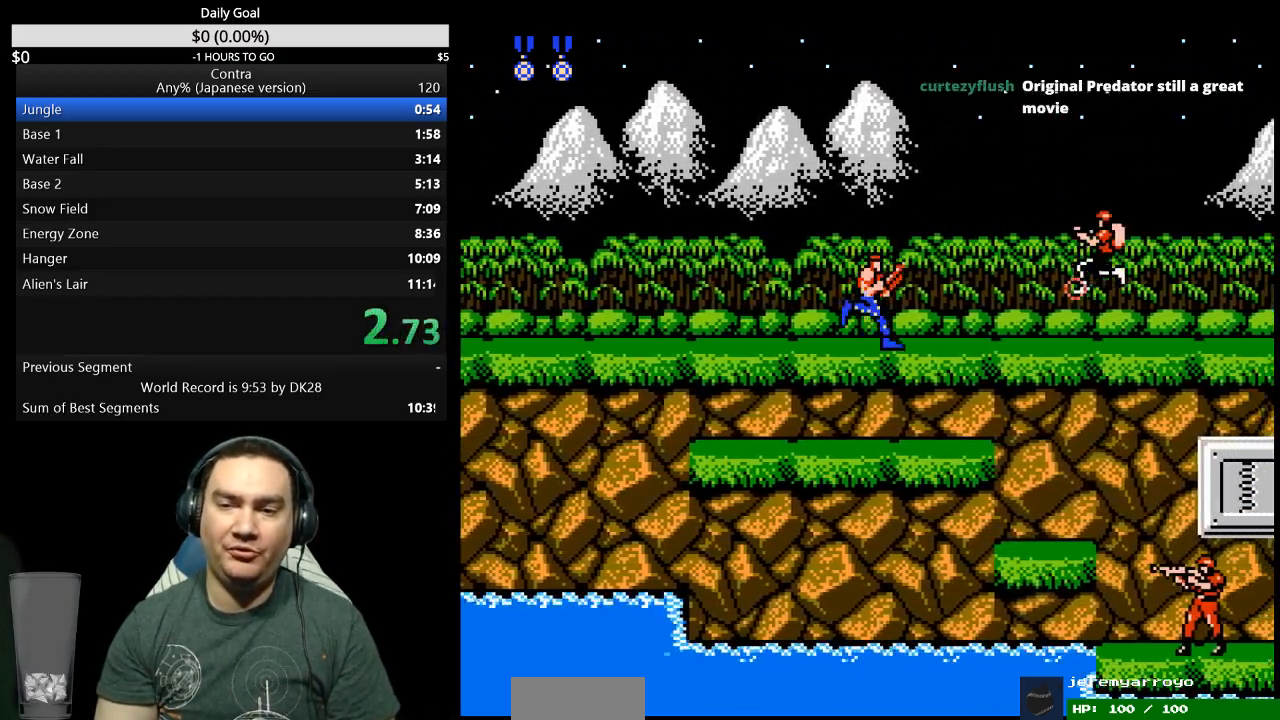
{"buttons": ["DPAD_RIGHT"], "events": [[333, "B", "down"], [433, "B", "up"]]}
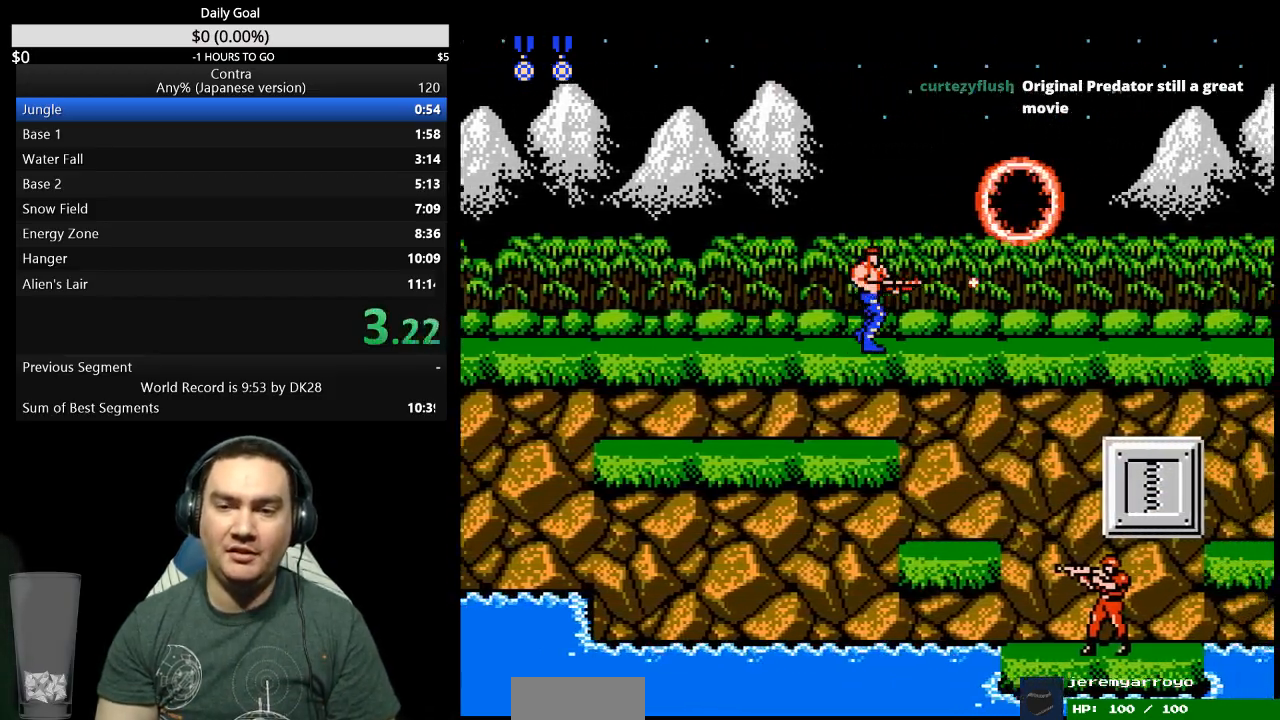
{"buttons": ["DPAD_RIGHT"], "events": []}
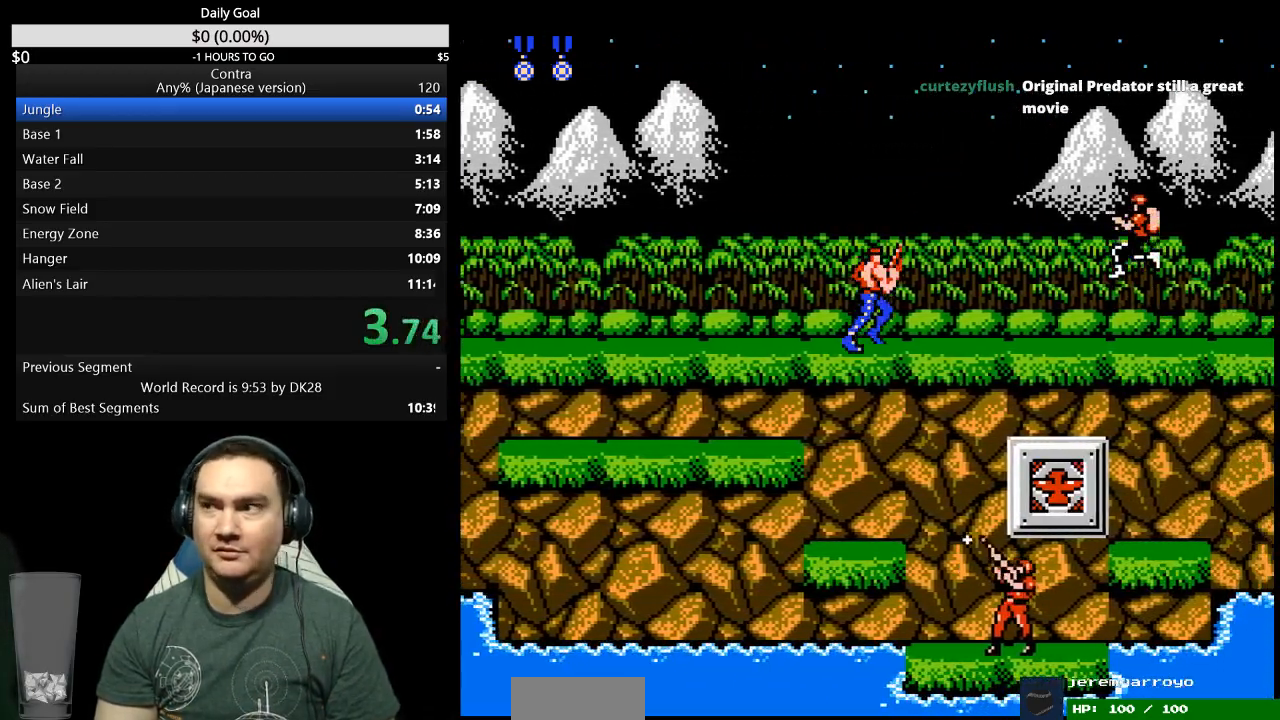
{"buttons": ["DPAD_RIGHT"], "events": []}
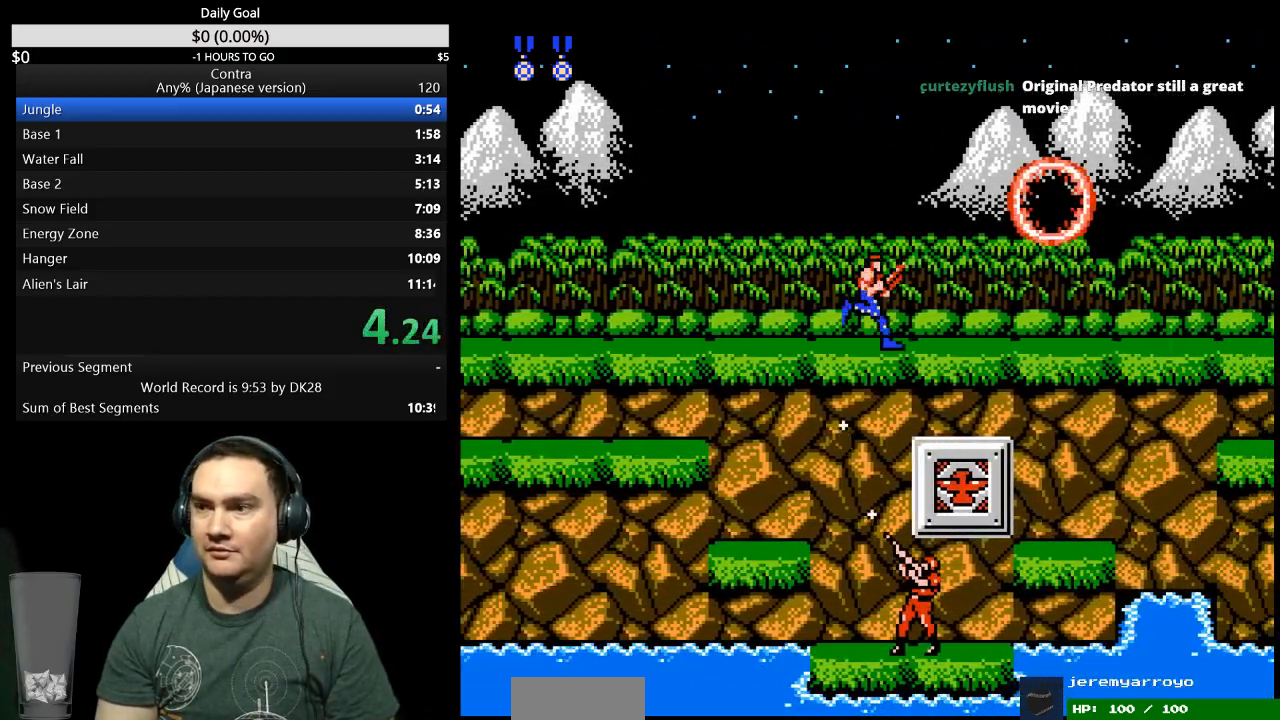
{"buttons": ["DPAD_RIGHT"], "events": []}
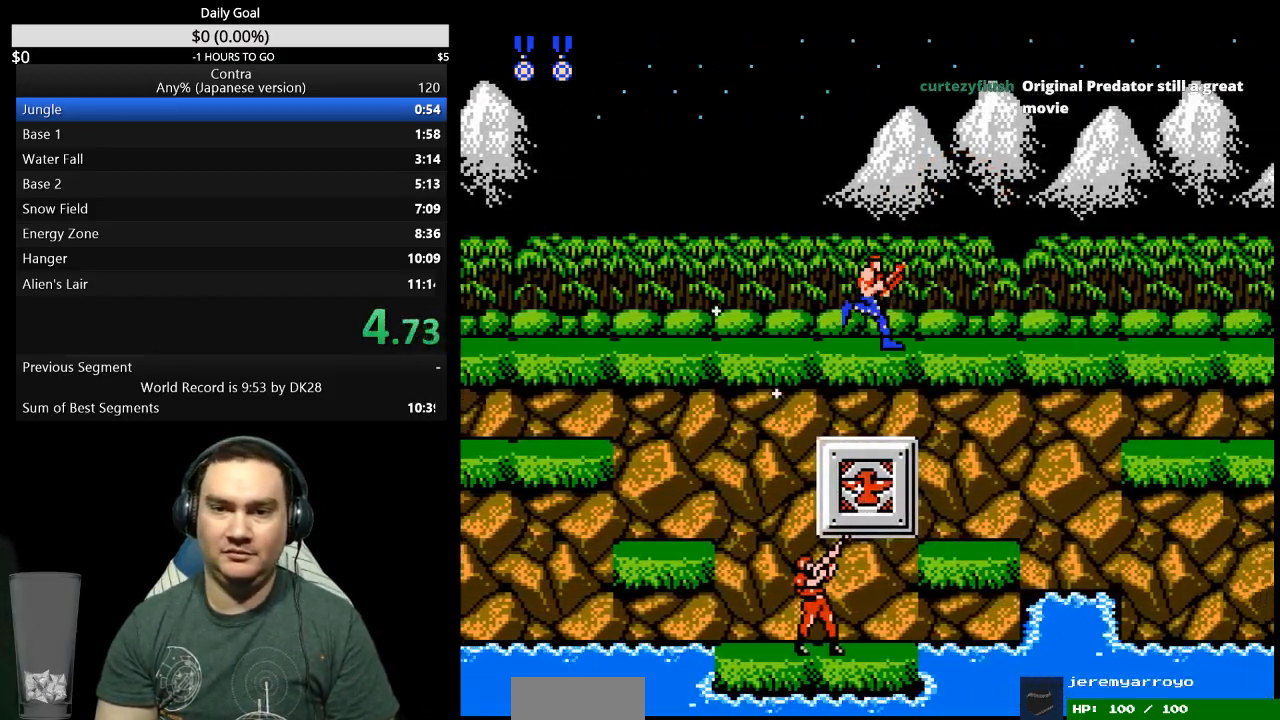
{"buttons": ["DPAD_RIGHT"], "events": []}
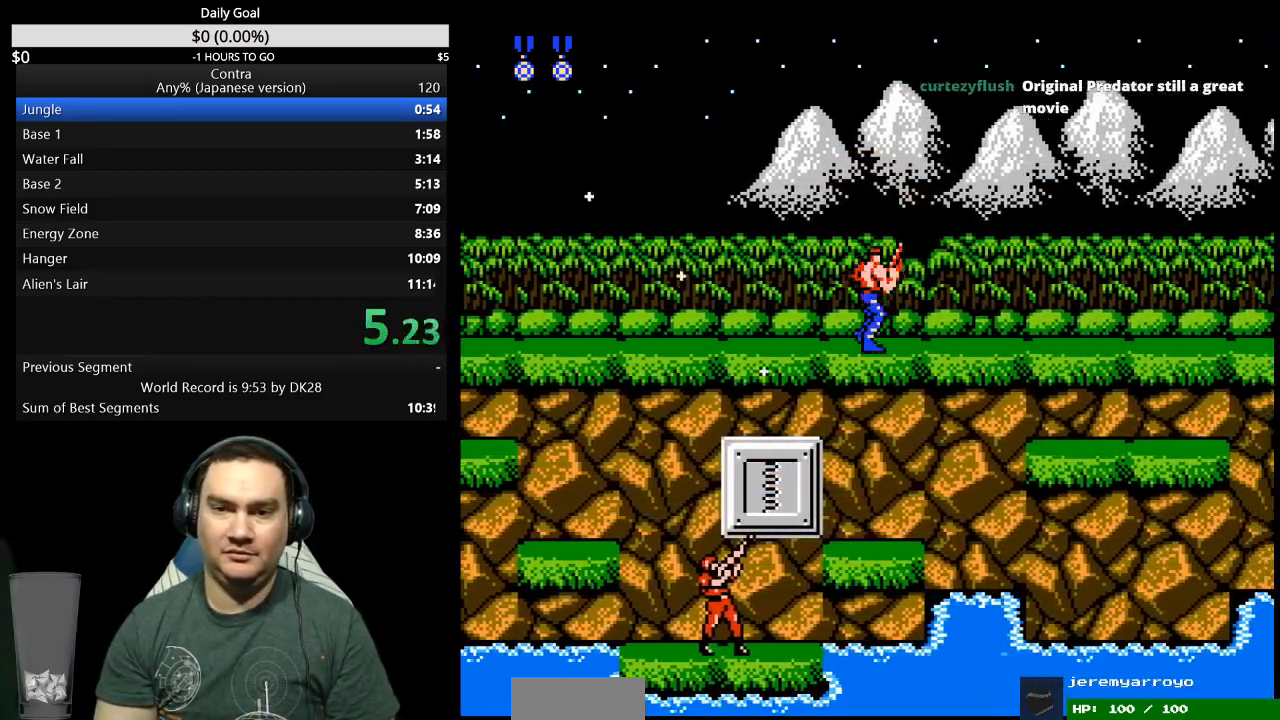
{"buttons": ["DPAD_RIGHT"], "events": [[333, "B", "down"], [400, "B", "up"]]}
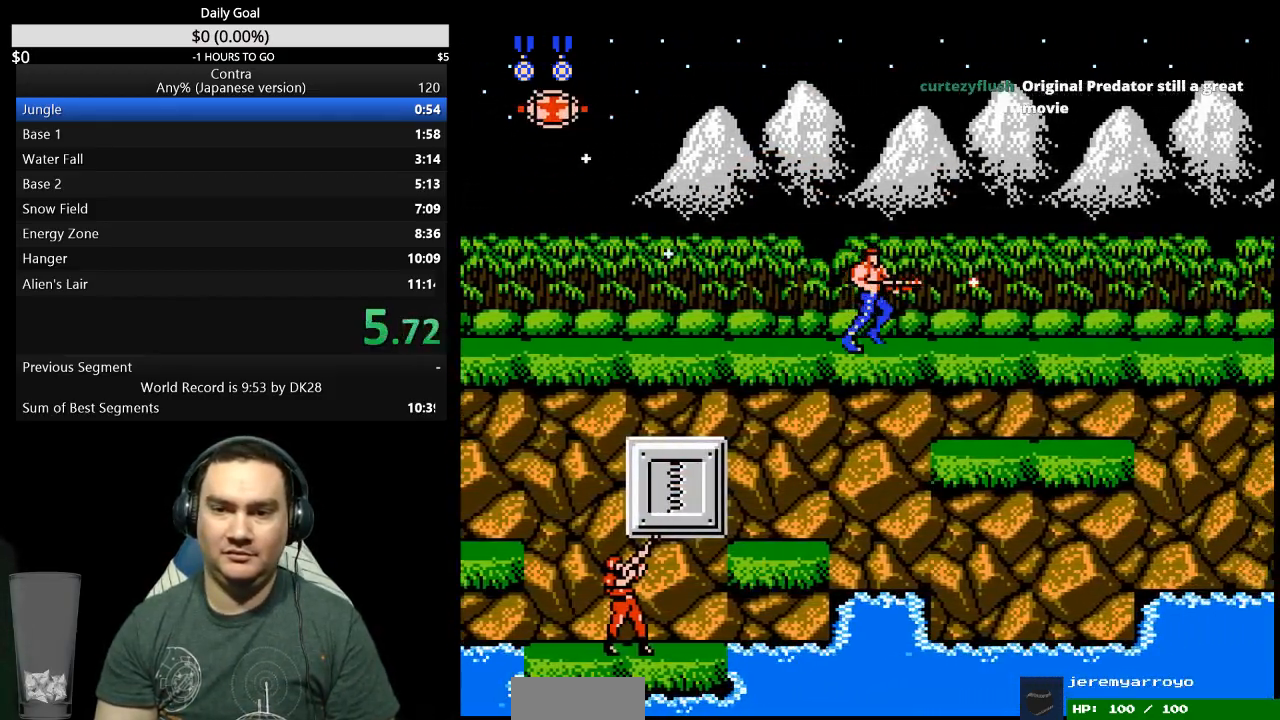
{"buttons": ["DPAD_RIGHT"], "events": []}
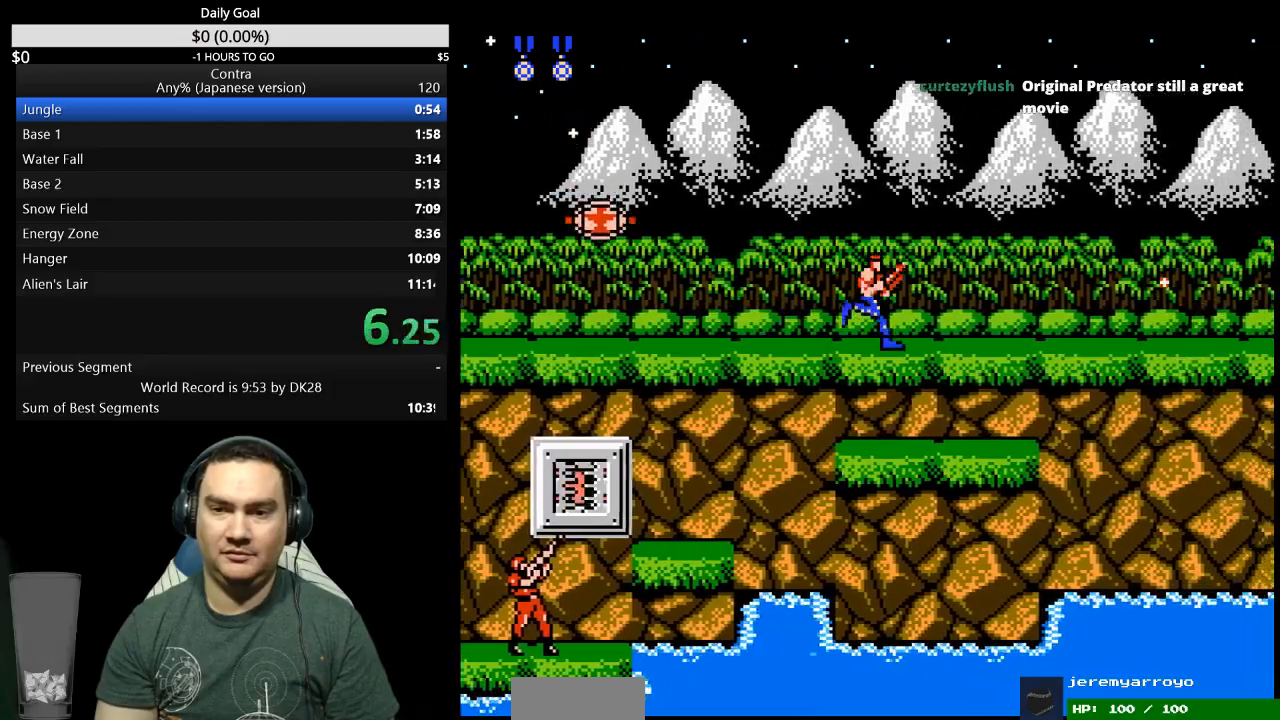
{"buttons": ["DPAD_RIGHT"], "events": []}
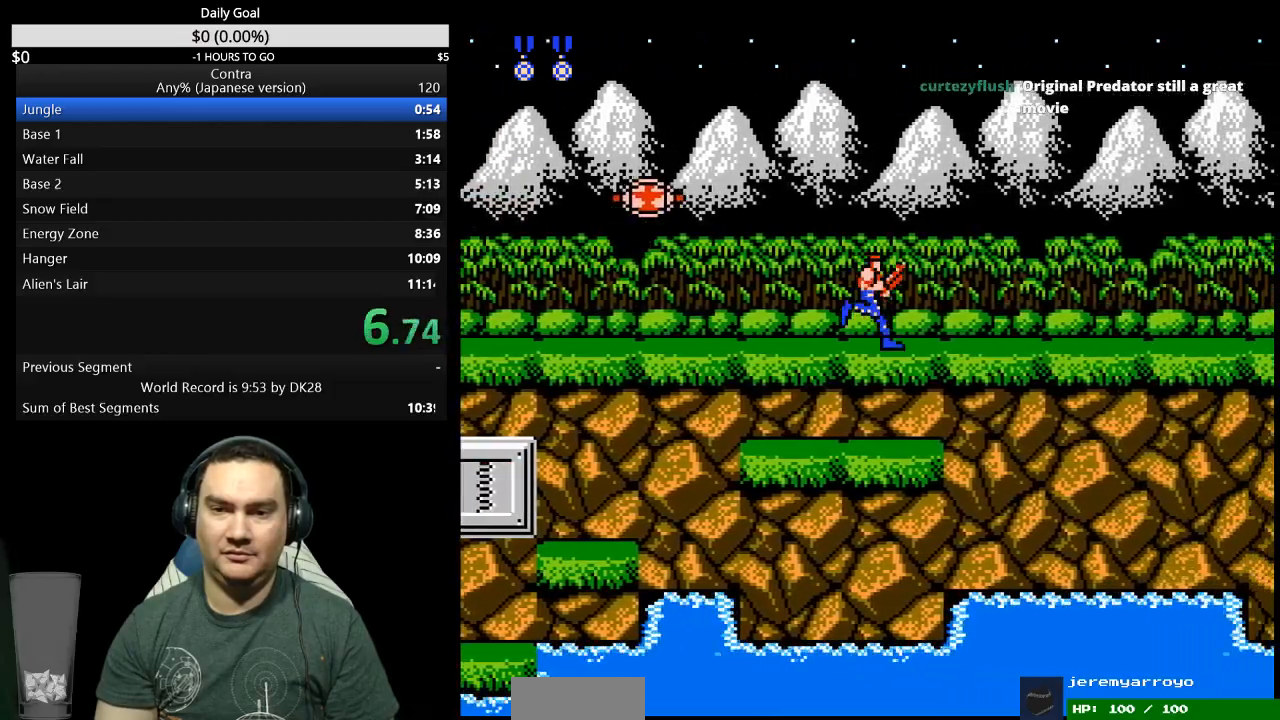
{"buttons": ["DPAD_UP", "DPAD_RIGHT"], "events": [[433, "DPAD_UP", "down"]]}
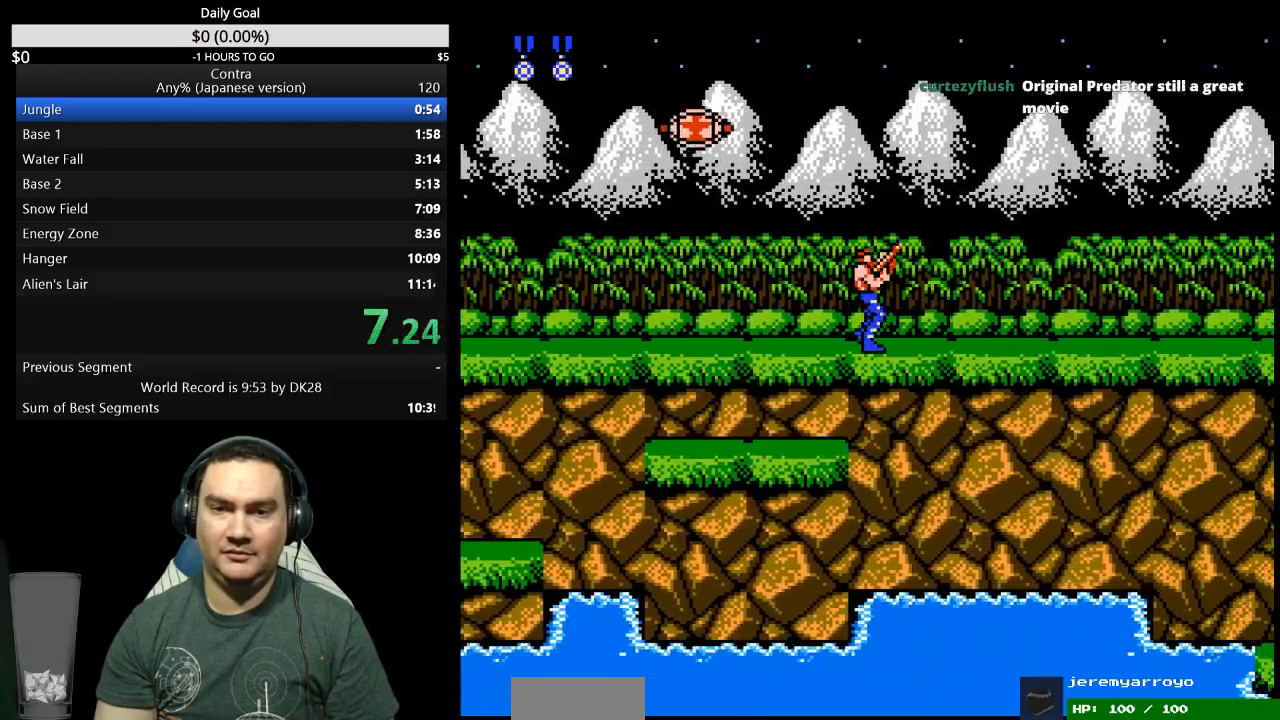
{"buttons": ["DPAD_UP", "DPAD_RIGHT"], "events": []}
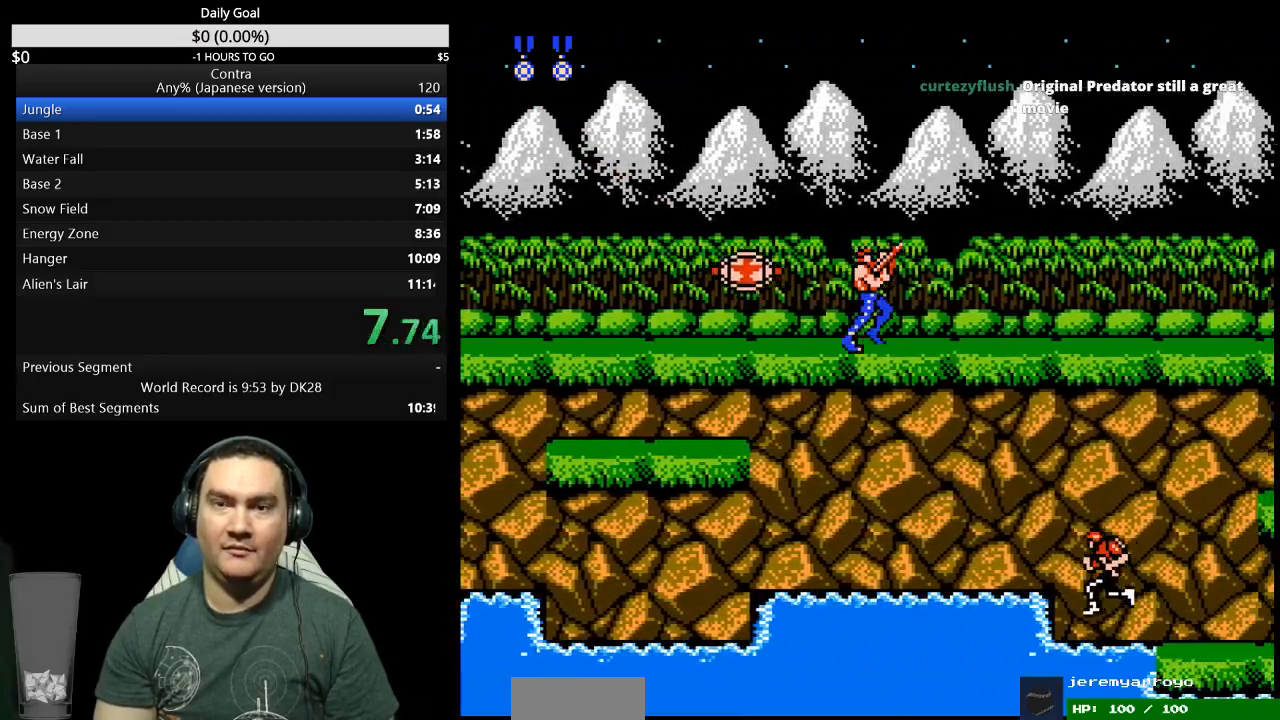
{"buttons": ["DPAD_UP", "DPAD_RIGHT"], "events": []}
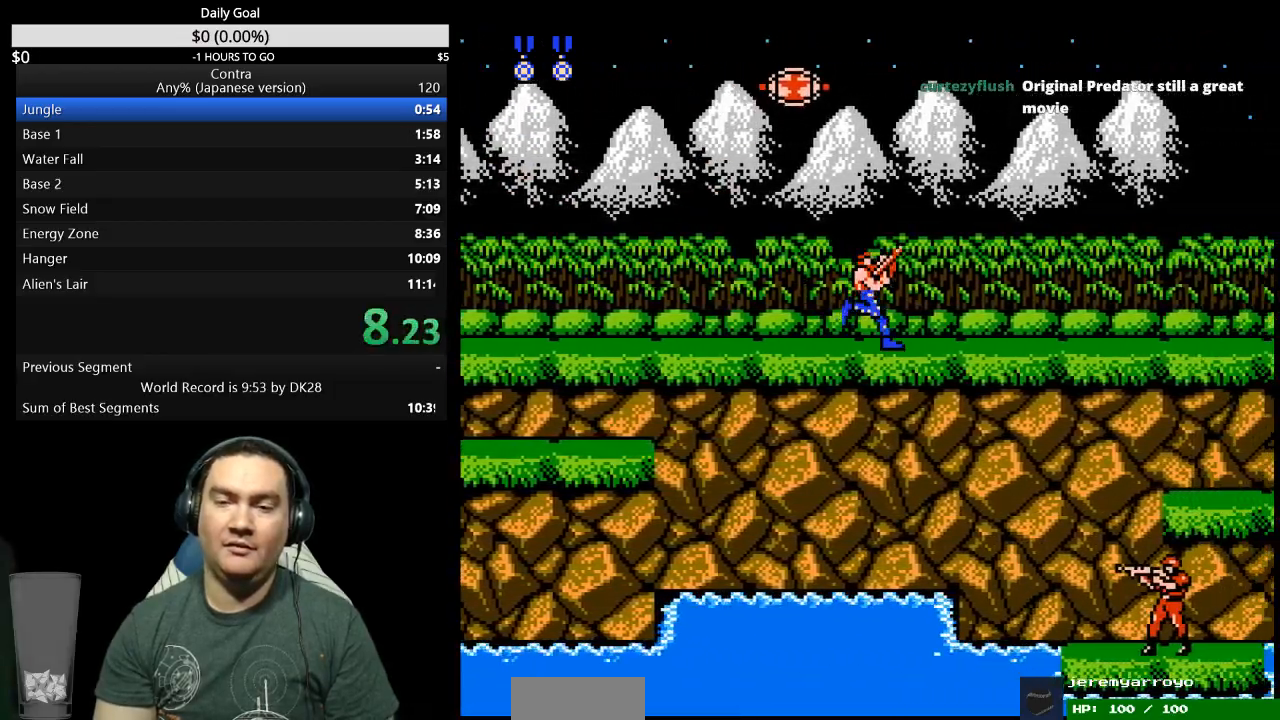
{"buttons": ["DPAD_UP", "DPAD_RIGHT"], "events": []}
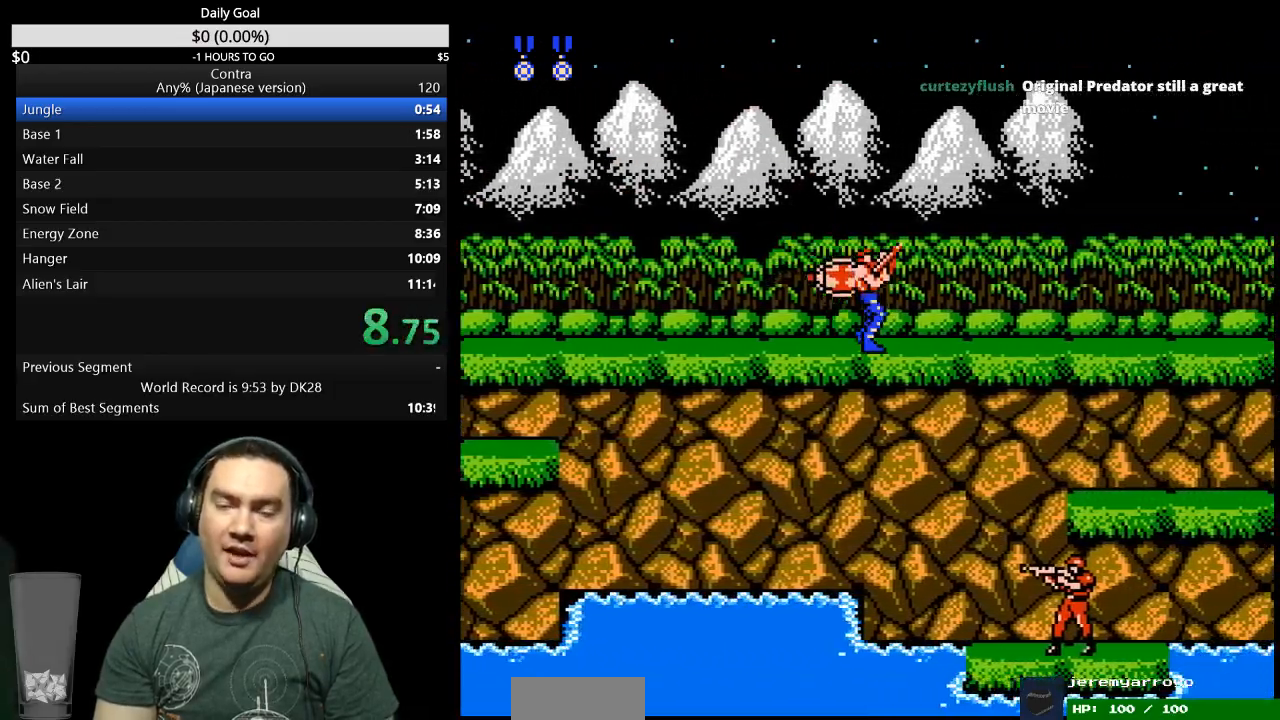
{"buttons": ["DPAD_UP", "DPAD_RIGHT"], "events": []}
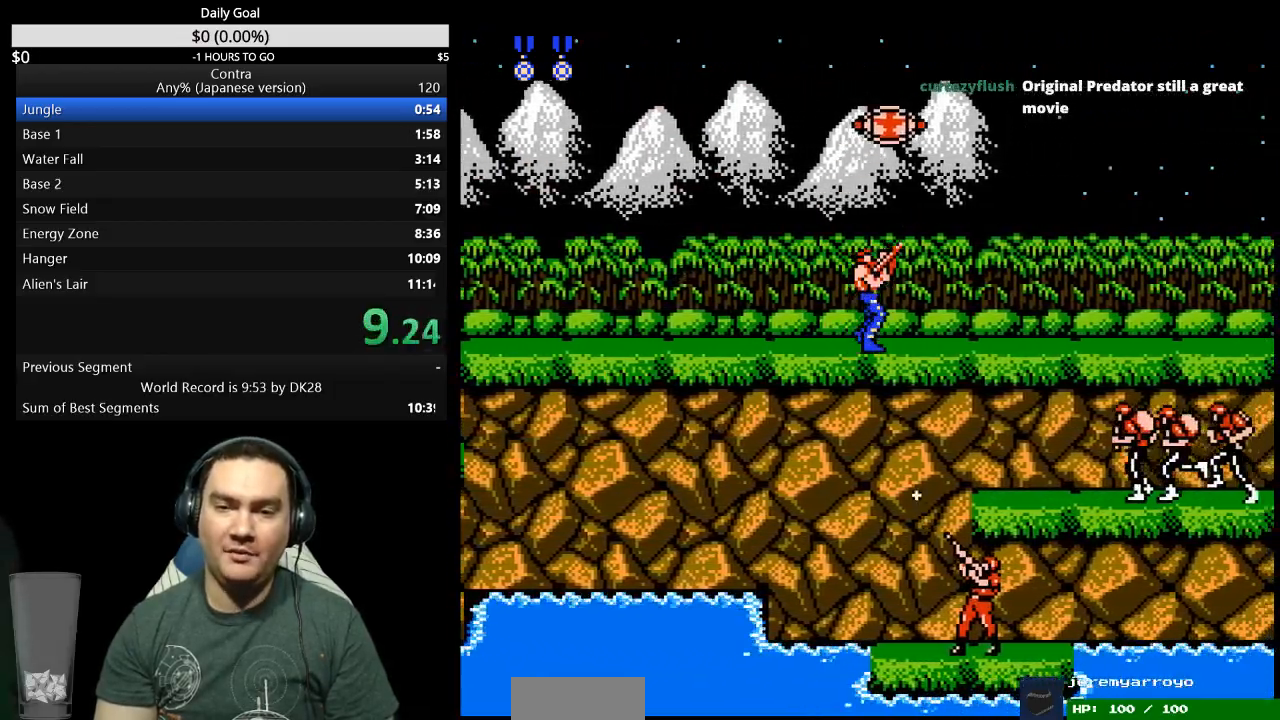
{"buttons": ["DPAD_UP", "DPAD_RIGHT"], "events": []}
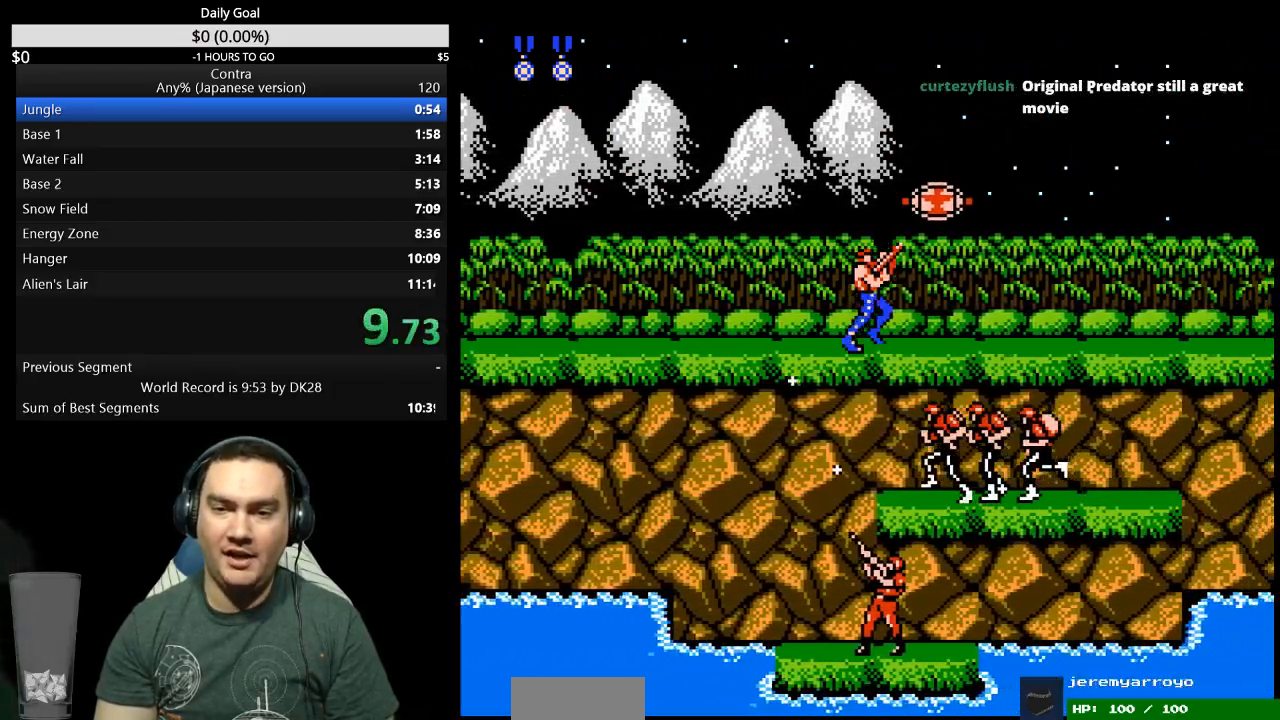
{"buttons": ["DPAD_UP", "DPAD_RIGHT"], "events": [[467, "B", "down"], [500, "B", "up"]]}
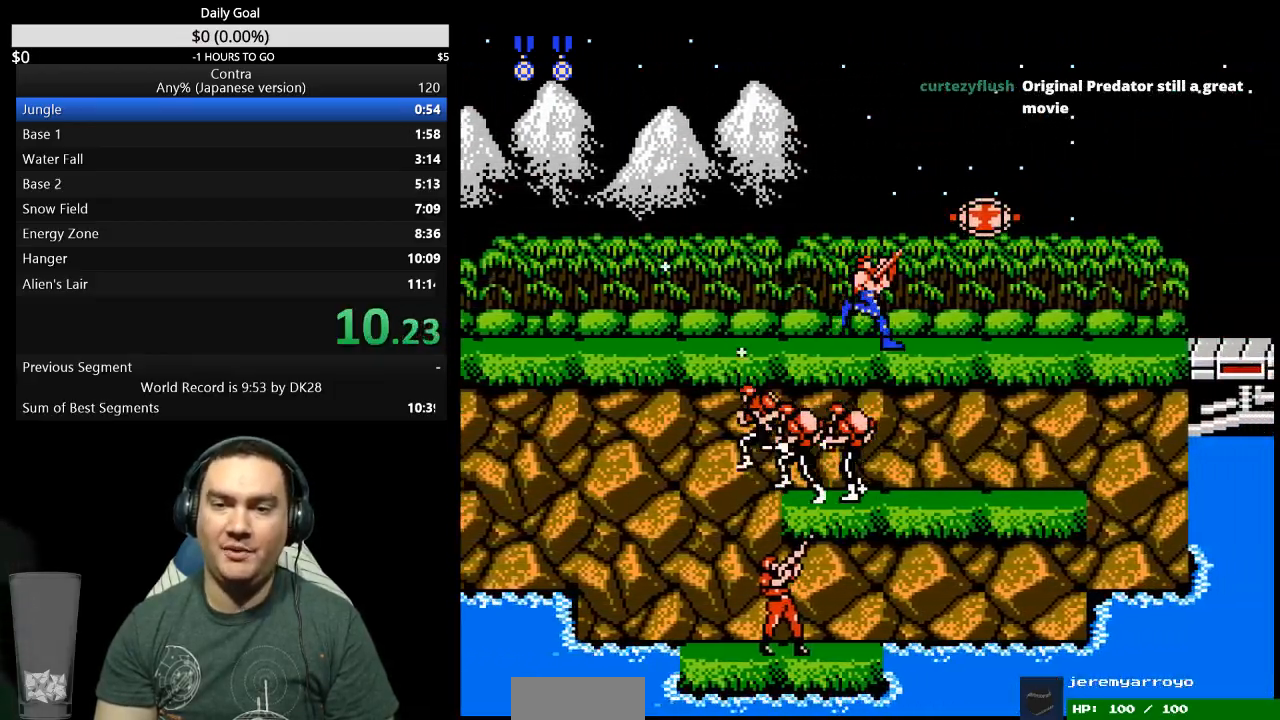
{"buttons": ["B", "DPAD_RIGHT"], "events": [[100, "B", "down"], [267, "B", "up"], [333, "B", "down"], [333, "DPAD_UP", "up"], [367, "B", "up"], [467, "B", "down"]]}